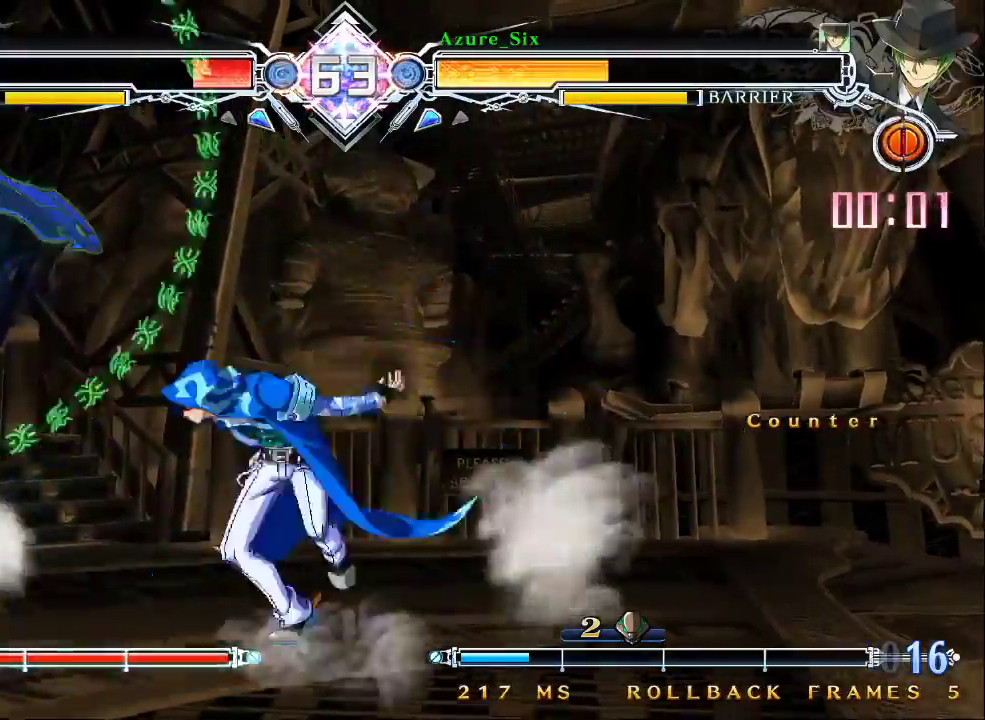
Gameplay with a controller (arcade stick); each line is a JSON object with the inputs held at the frame after it (dt_ms = milliseconds from this image to that frame). "events" lists button and stick changes between this image and that frame as [ms after this image, input, new state], when the widget could be followed in between. Not read: L3 R3.
{"dt_ms": 500, "buttons": ["R1"], "left_stick": "center", "events": [[200, "CROSS", "down"], [300, "CROSS", "up"], [333, "left_stick", "down"], [400, "R1", "down"], [500, "left_stick", "center"]]}
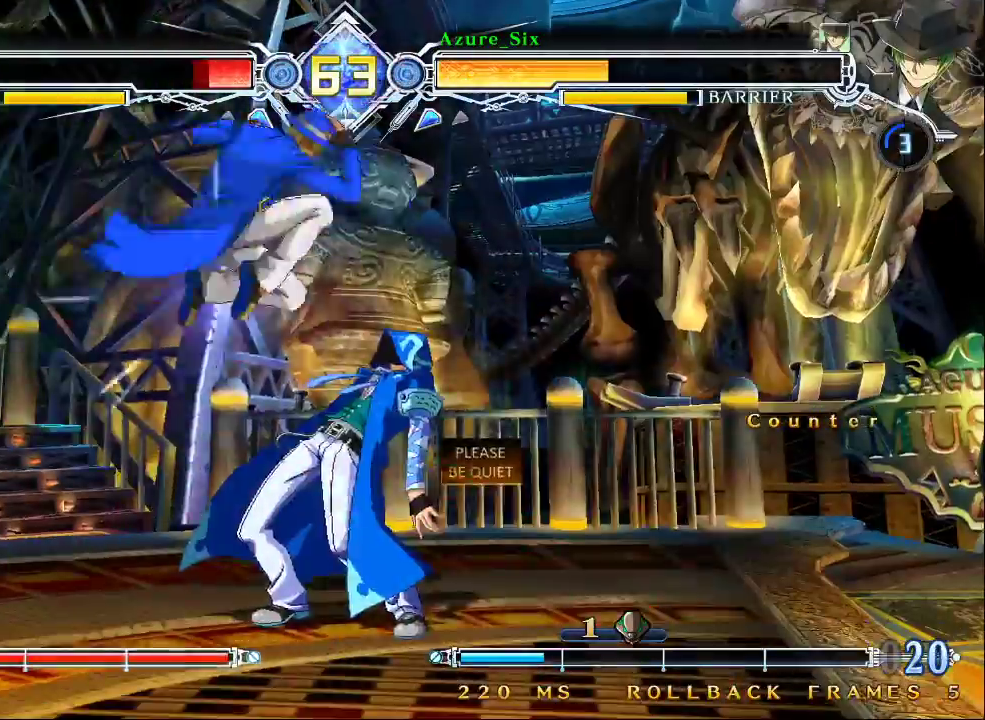
{"dt_ms": 500, "buttons": [], "left_stick": "center", "events": [[33, "R1", "up"], [167, "left_stick", "left"], [233, "left_stick", "center"], [400, "R1", "down"], [500, "R1", "up"]]}
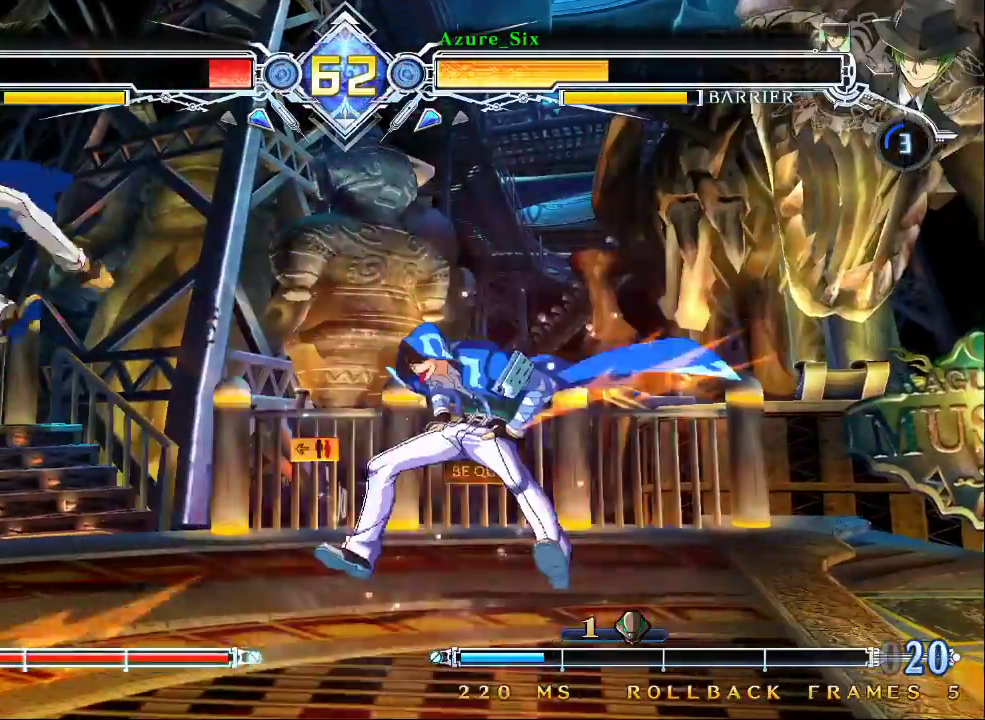
{"dt_ms": 500, "buttons": [], "left_stick": "center", "events": []}
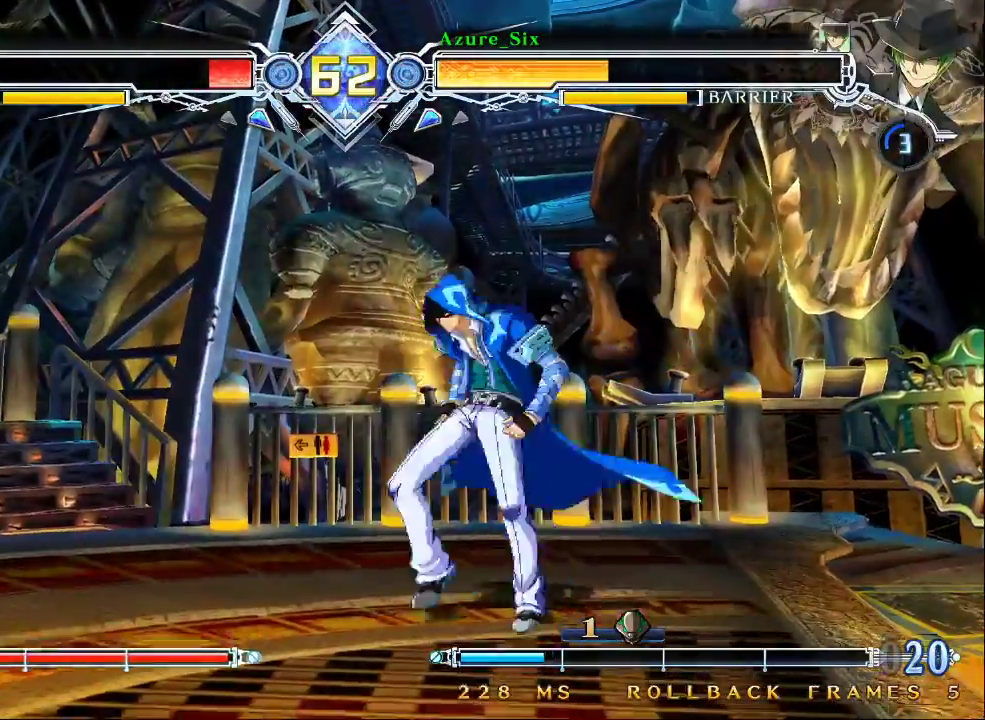
{"dt_ms": 1000, "buttons": [], "left_stick": "up-right", "events": [[233, "left_stick", "right"], [433, "SQUARE", "down"], [667, "left_stick", "center"], [700, "SQUARE", "up"], [833, "left_stick", "down"], [933, "left_stick", "up-right"]]}
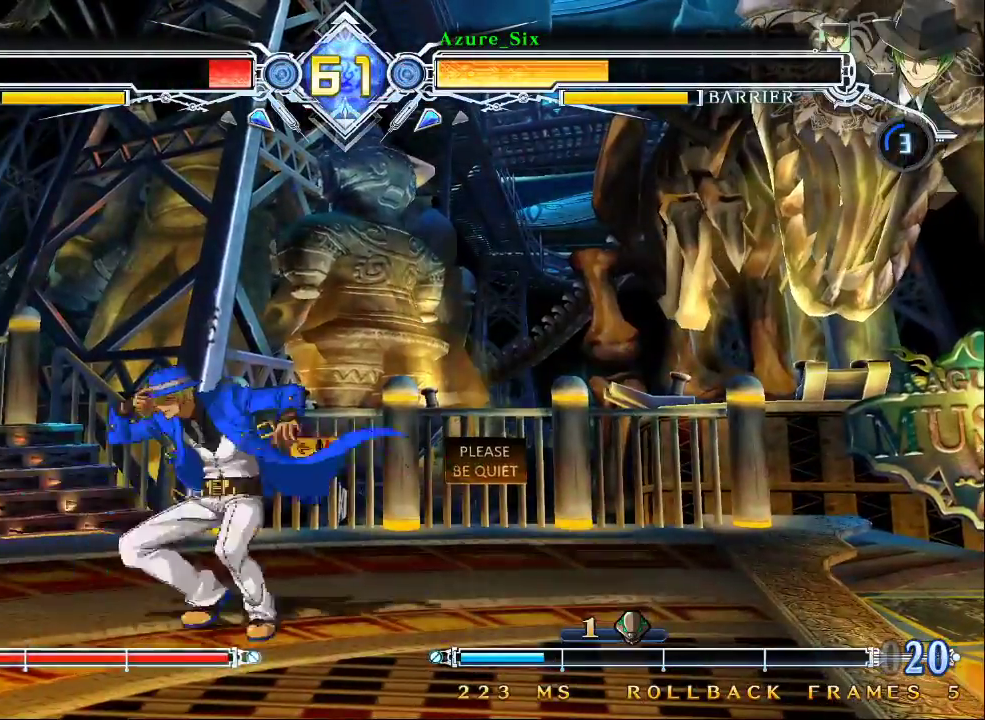
{"dt_ms": 500, "buttons": [], "left_stick": "center", "events": [[67, "left_stick", "center"], [167, "left_stick", "right"], [467, "left_stick", "center"]]}
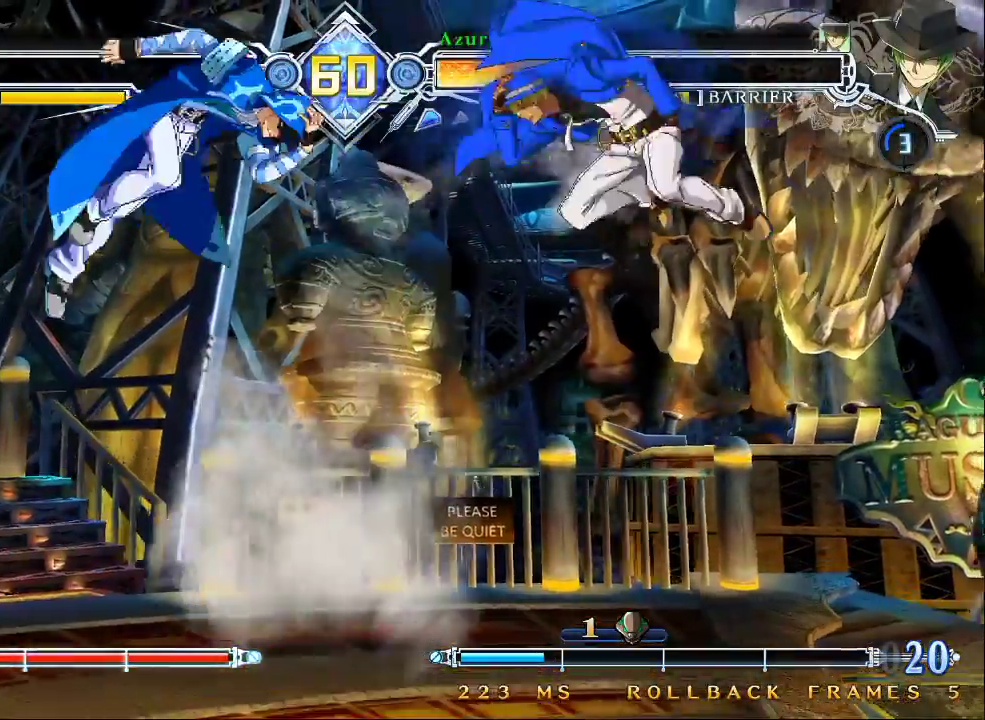
{"dt_ms": 500, "buttons": [], "left_stick": "down", "events": [[167, "CROSS", "down"], [300, "CROSS", "up"], [433, "left_stick", "down"]]}
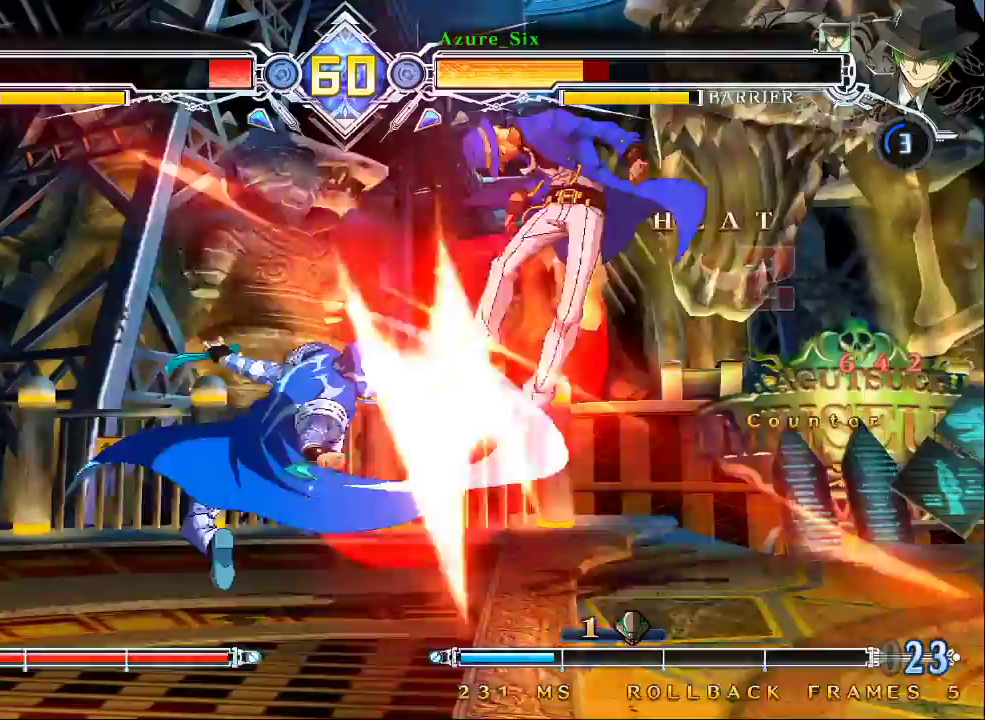
{"dt_ms": 500, "buttons": ["SQUARE", "TRIANGLE"], "left_stick": "right", "events": [[33, "TRIANGLE", "down"], [67, "left_stick", "center"], [133, "TRIANGLE", "up"], [200, "left_stick", "right"], [267, "SQUARE", "down"], [300, "TRIANGLE", "down"]]}
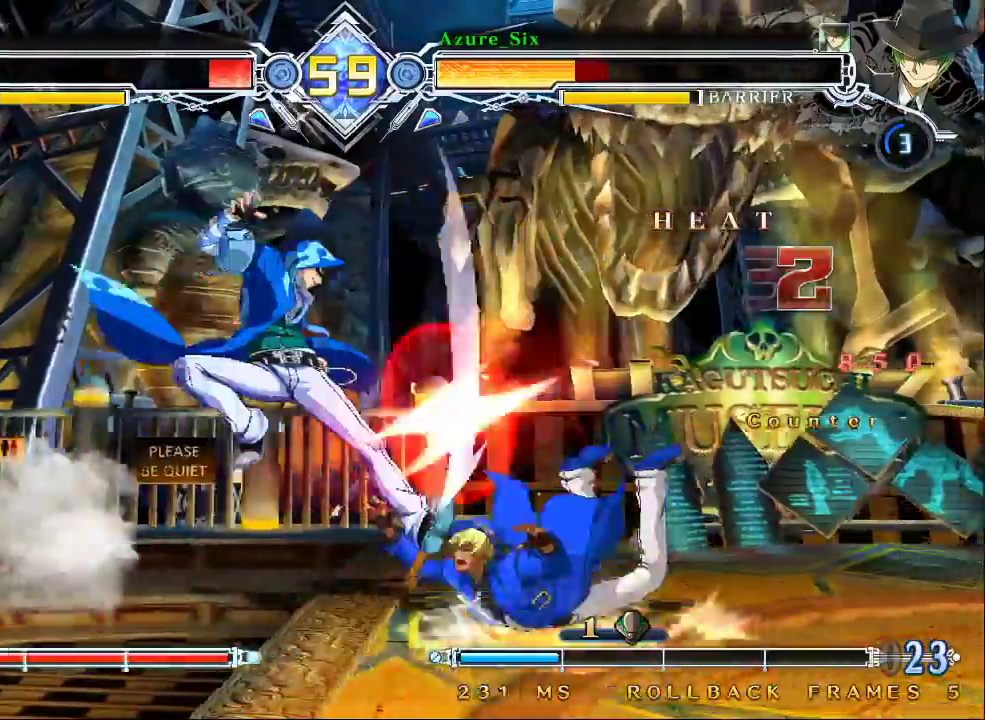
{"dt_ms": 500, "buttons": ["SQUARE", "TRIANGLE"], "left_stick": "right", "events": []}
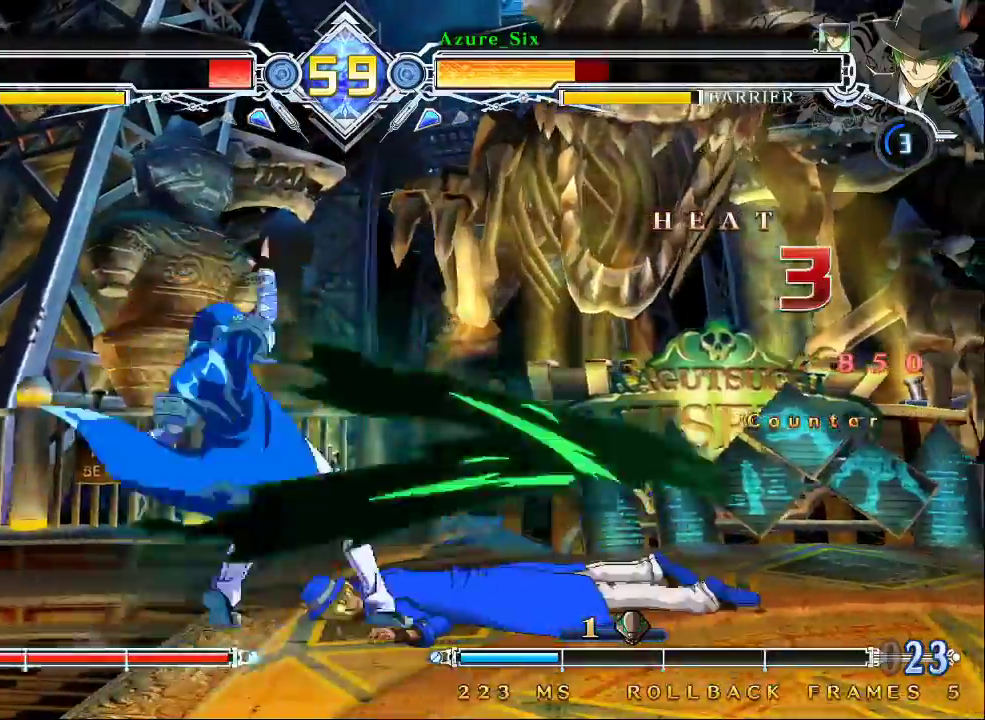
{"dt_ms": 500, "buttons": [], "left_stick": "down-right", "events": [[400, "SQUARE", "up"], [400, "TRIANGLE", "up"], [433, "left_stick", "down-right"]]}
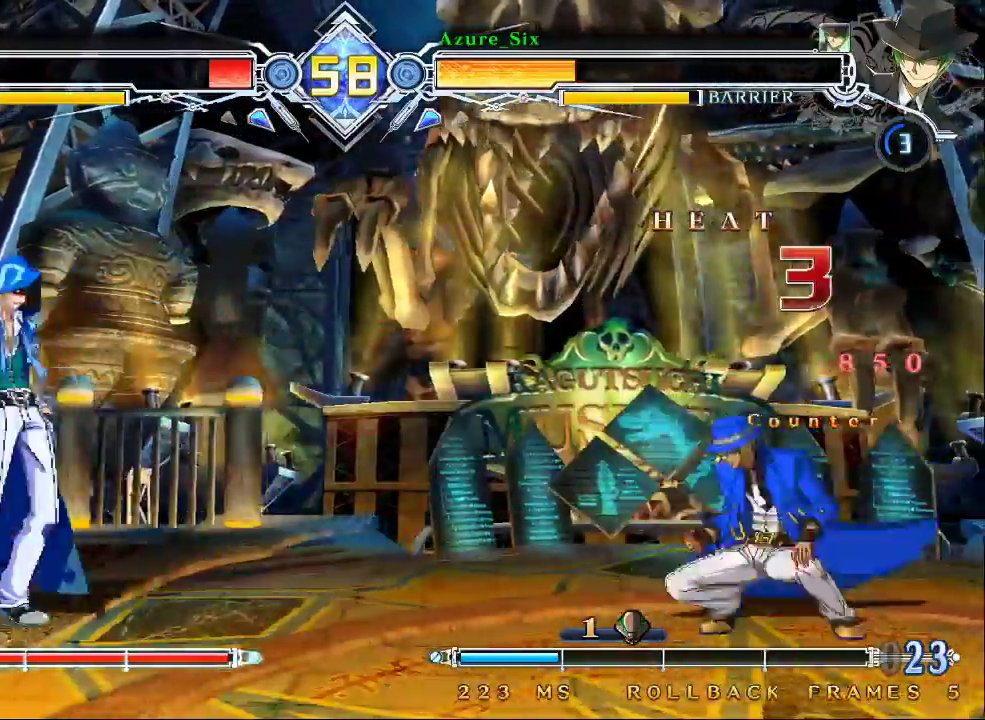
{"dt_ms": 500, "buttons": [], "left_stick": "right", "events": [[33, "left_stick", "up-right"], [200, "left_stick", "center"], [300, "left_stick", "right"]]}
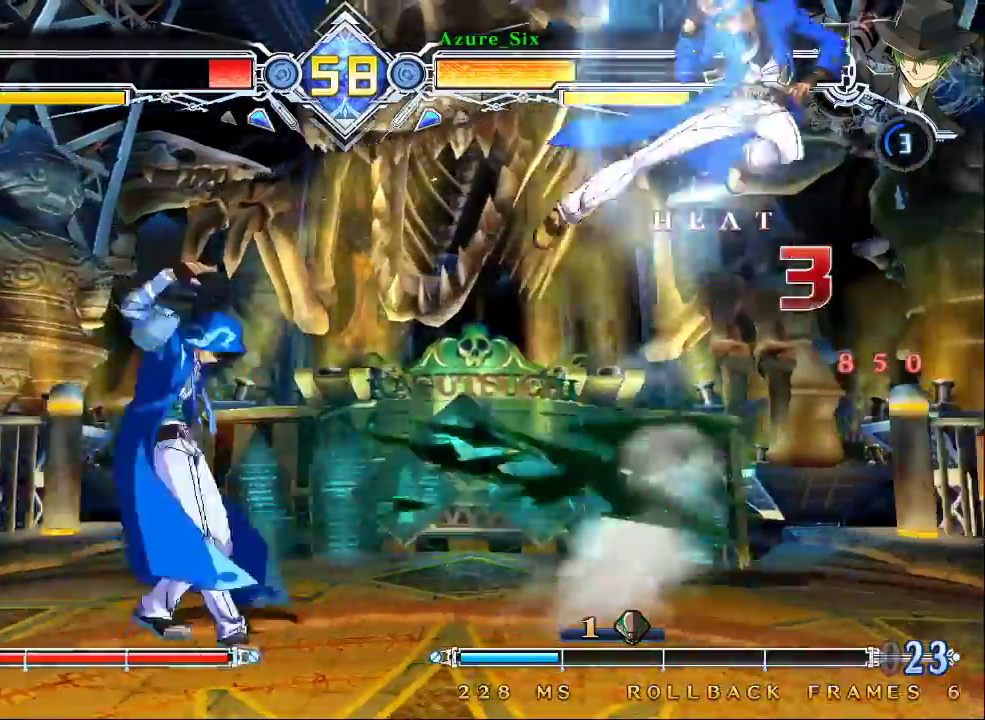
{"dt_ms": 500, "buttons": [], "left_stick": "center", "events": [[133, "left_stick", "center"], [200, "CROSS", "down"], [367, "CROSS", "up"]]}
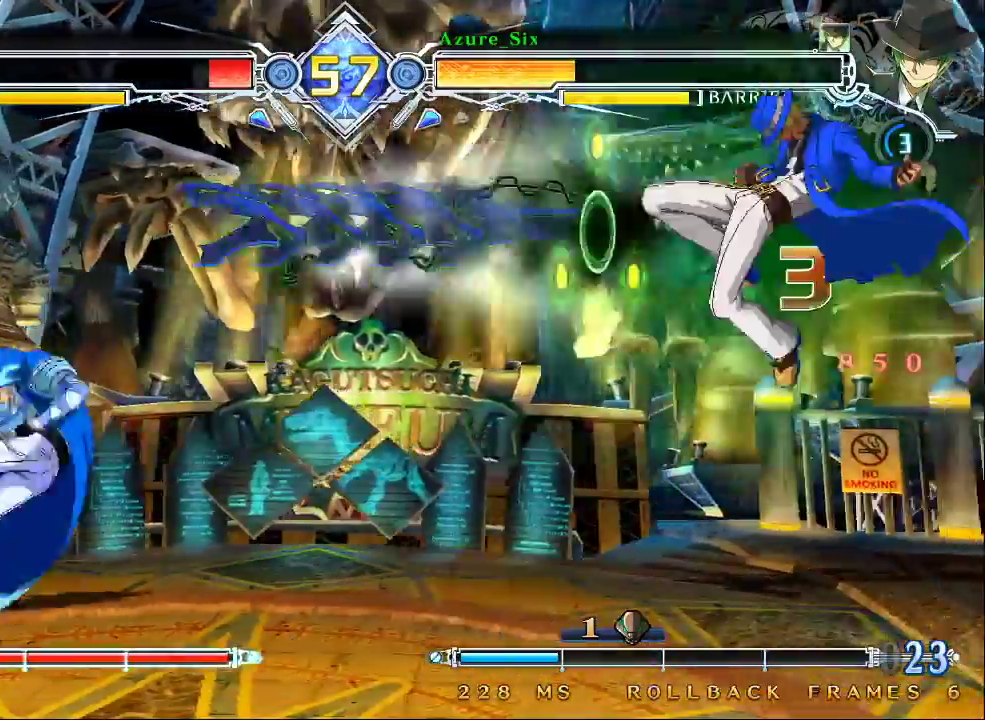
{"dt_ms": 500, "buttons": [], "left_stick": "center", "events": [[133, "CROSS", "down"], [267, "CROSS", "up"], [267, "left_stick", "down"], [333, "R1", "down"], [433, "left_stick", "center"], [467, "R1", "up"]]}
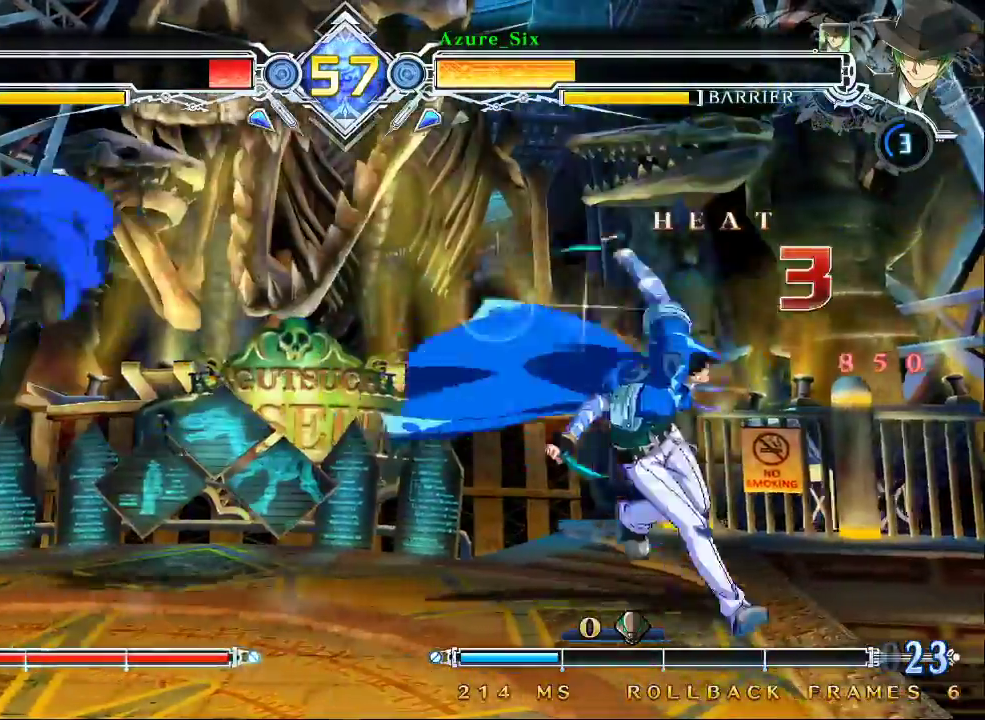
{"dt_ms": 500, "buttons": [], "left_stick": "center", "events": [[200, "left_stick", "down"], [300, "left_stick", "right"], [367, "SQUARE", "down"], [367, "left_stick", "center"], [500, "SQUARE", "up"]]}
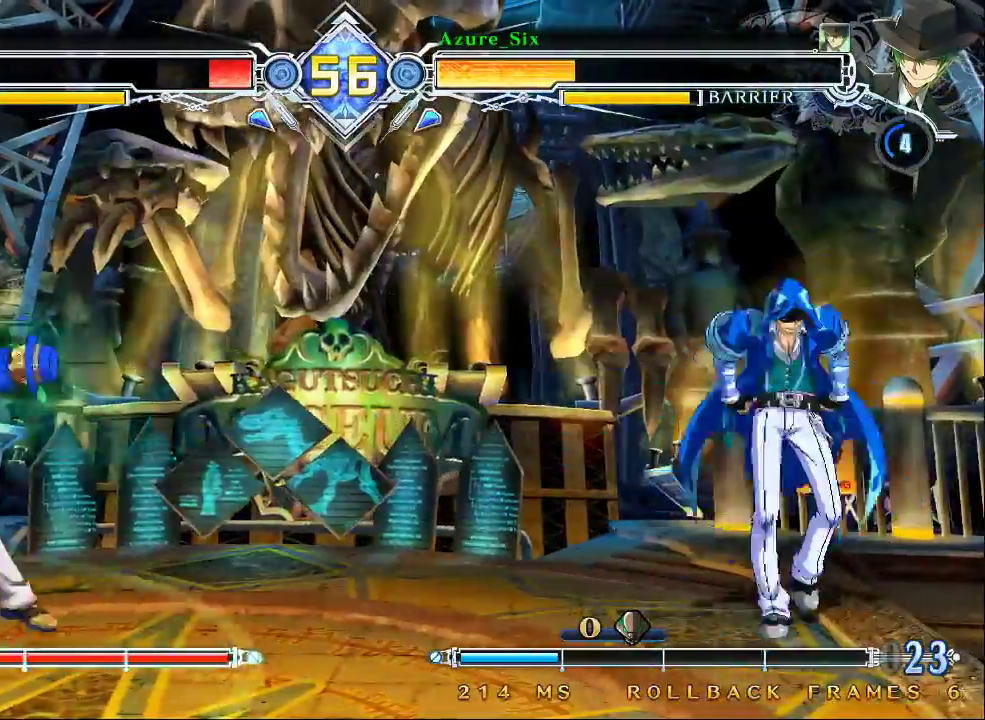
{"dt_ms": 500, "buttons": [], "left_stick": "up-left"}
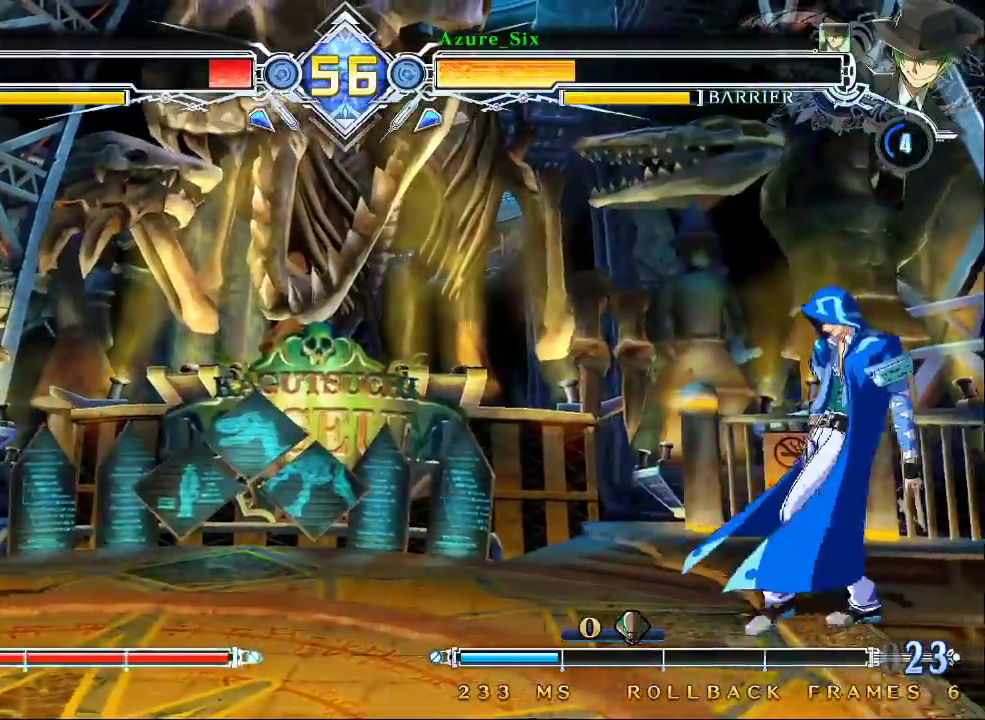
{"dt_ms": 1000, "buttons": [], "left_stick": "center"}
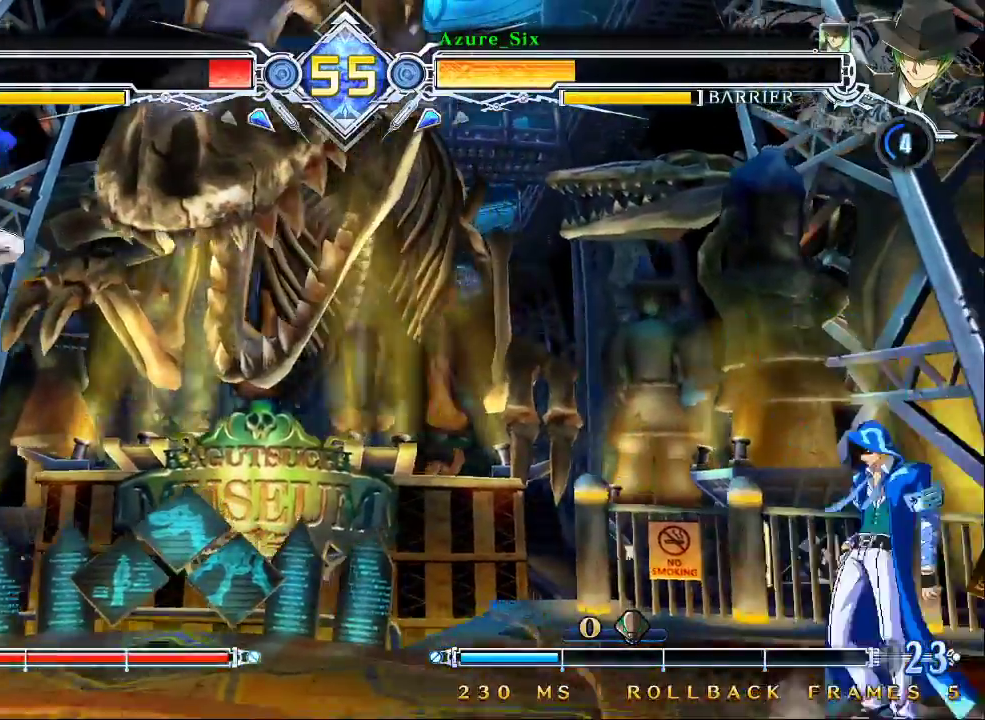
{"dt_ms": 500, "buttons": [], "left_stick": "center", "events": []}
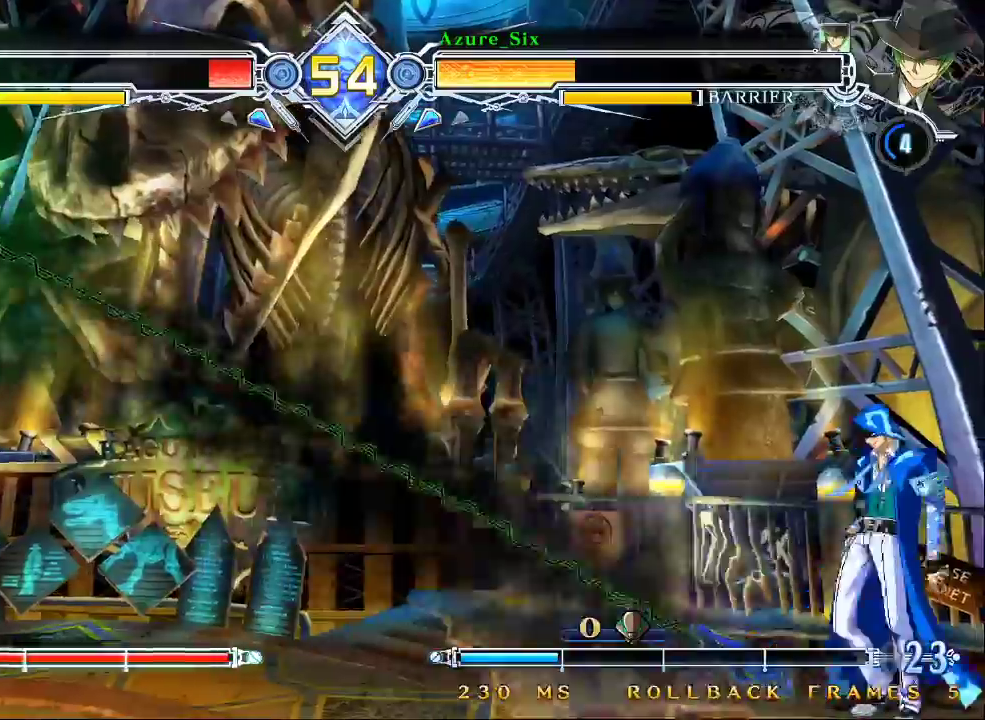
{"dt_ms": 1000, "buttons": ["TRIANGLE"], "left_stick": "center"}
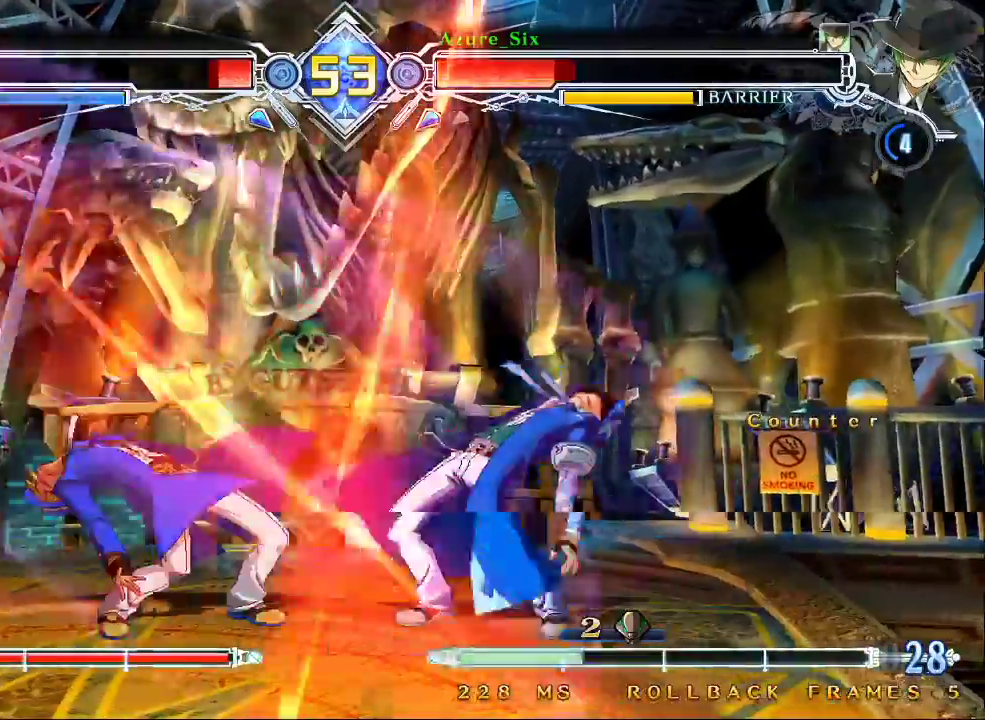
{"dt_ms": 500, "buttons": [], "left_stick": "up-left", "events": [[67, "TRIANGLE", "up"], [367, "left_stick", "left"], [433, "left_stick", "up-left"]]}
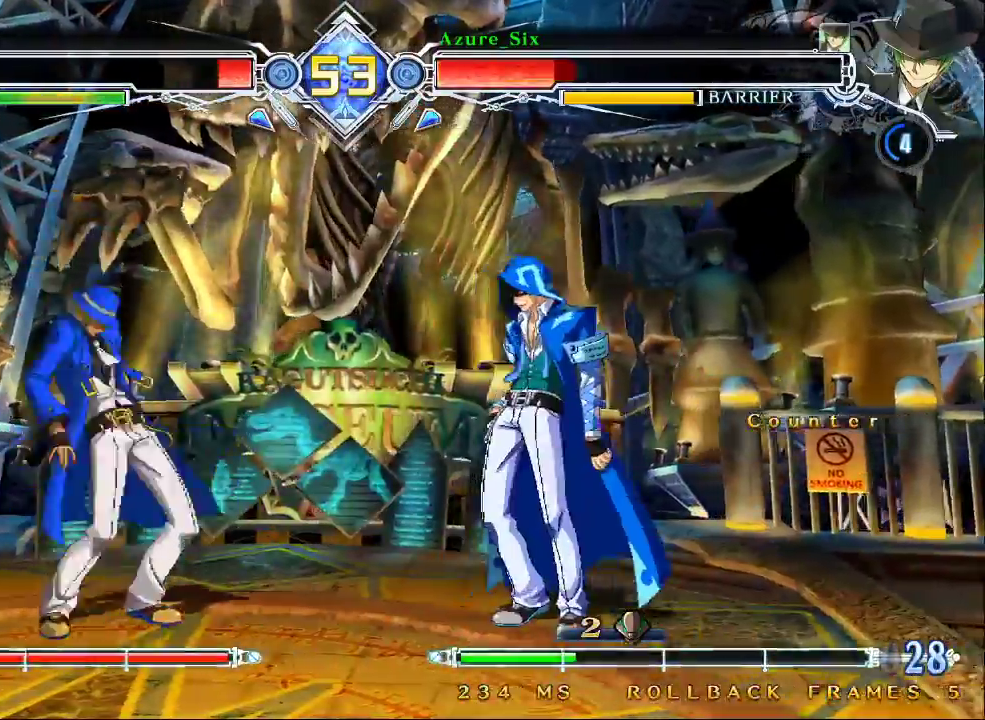
{"dt_ms": 1000, "buttons": [], "left_stick": "left"}
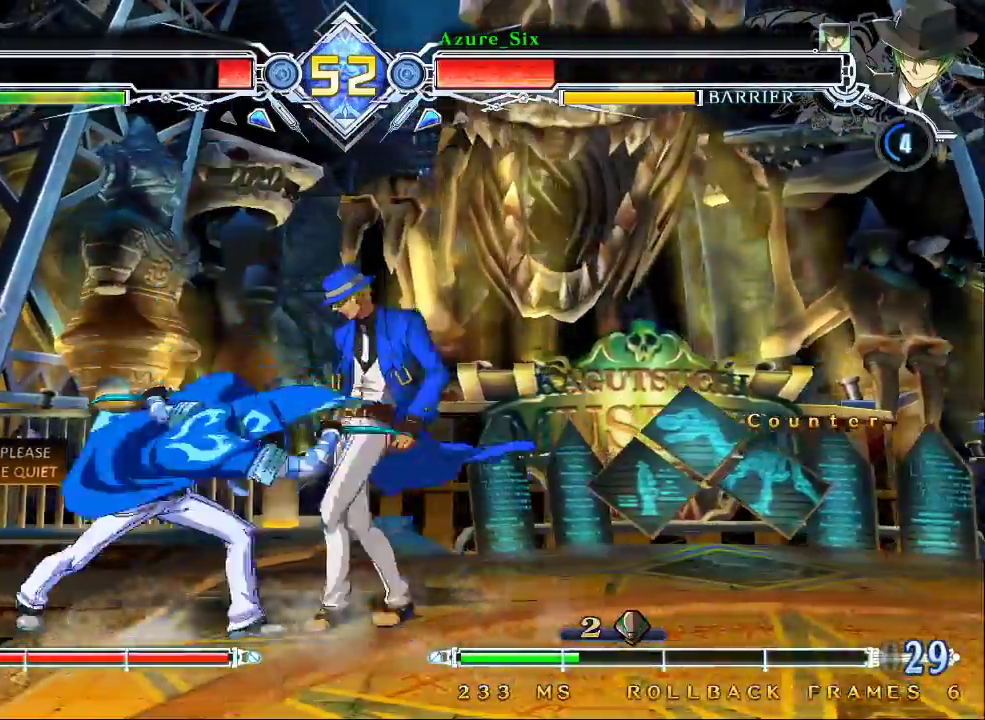
{"dt_ms": 500, "buttons": [], "left_stick": "down"}
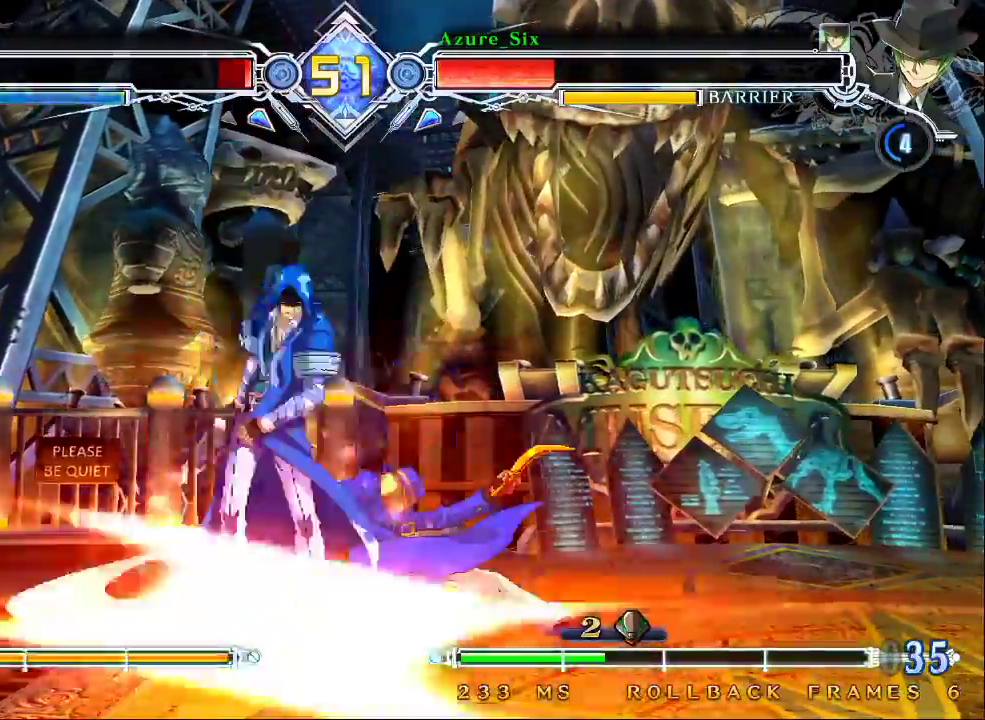
{"dt_ms": 500, "buttons": [], "left_stick": "center", "events": [[67, "left_stick", "right"], [133, "TRIANGLE", "down"], [133, "left_stick", "center"], [267, "TRIANGLE", "up"]]}
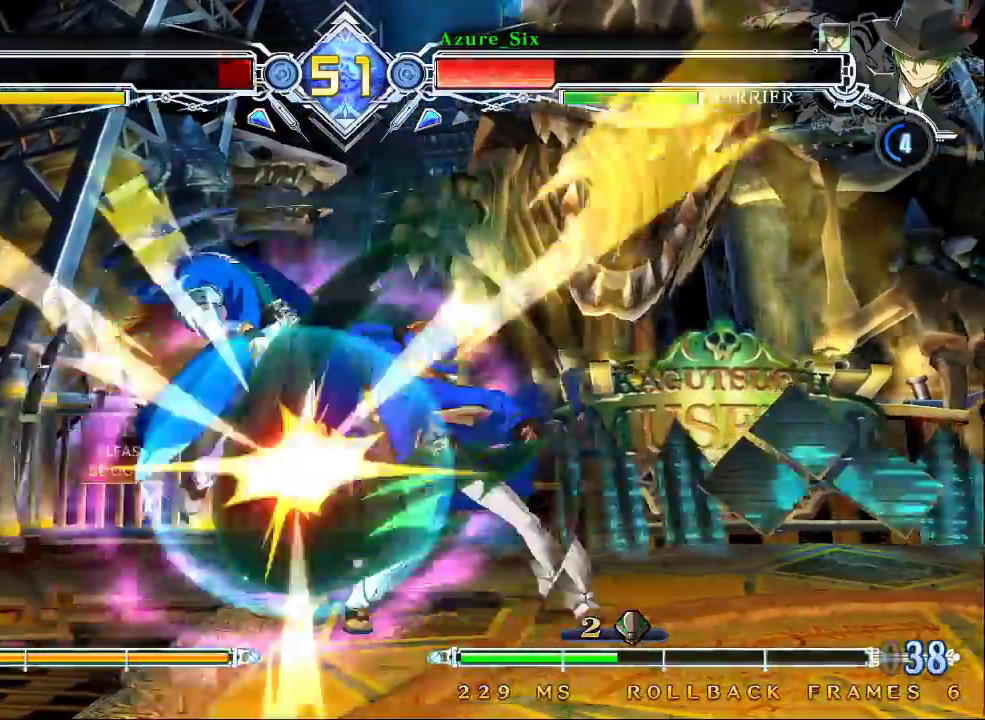
{"dt_ms": 500, "buttons": [], "left_stick": "center", "events": [[133, "left_stick", "left"], [233, "TRIANGLE", "down"], [233, "left_stick", "center"], [400, "TRIANGLE", "up"]]}
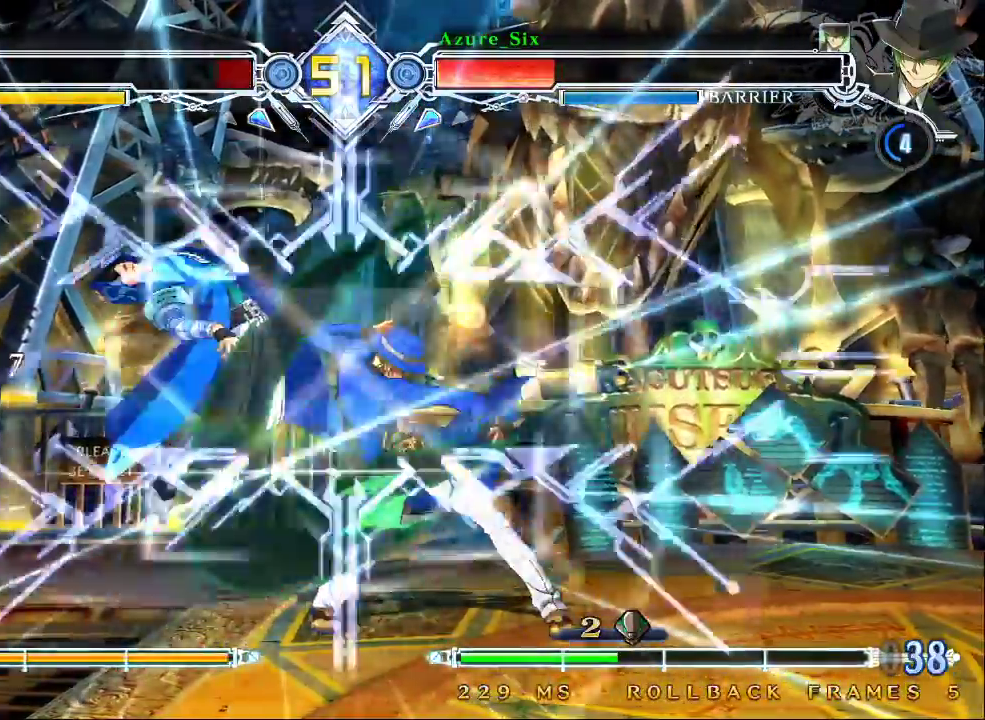
{"dt_ms": 500, "buttons": [], "left_stick": "center", "events": []}
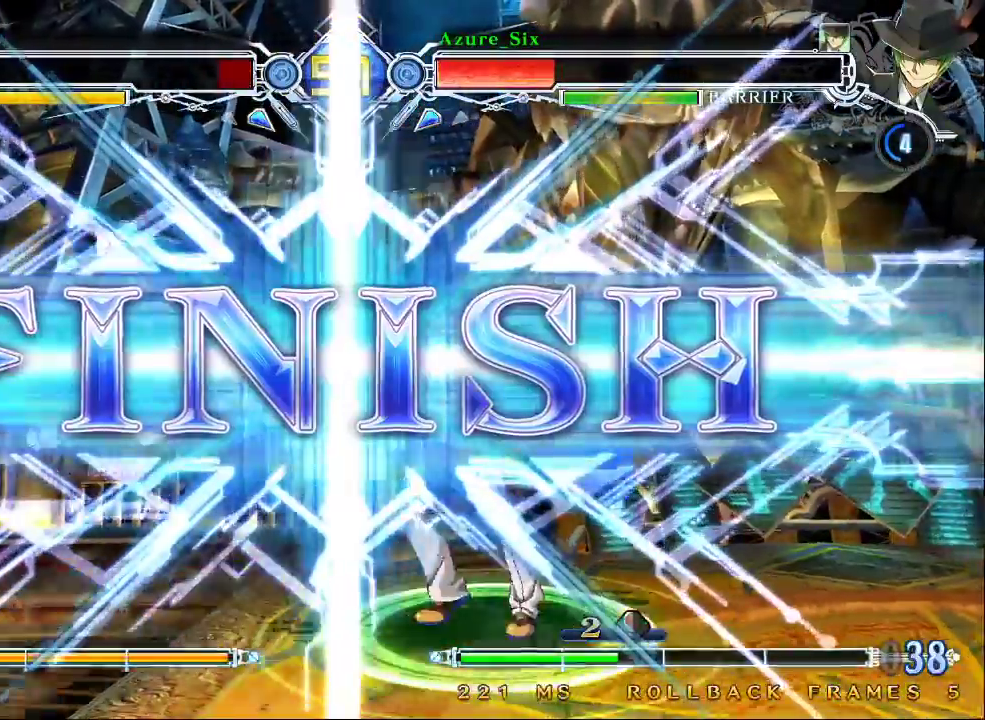
{"dt_ms": 500, "buttons": [], "left_stick": "center", "events": []}
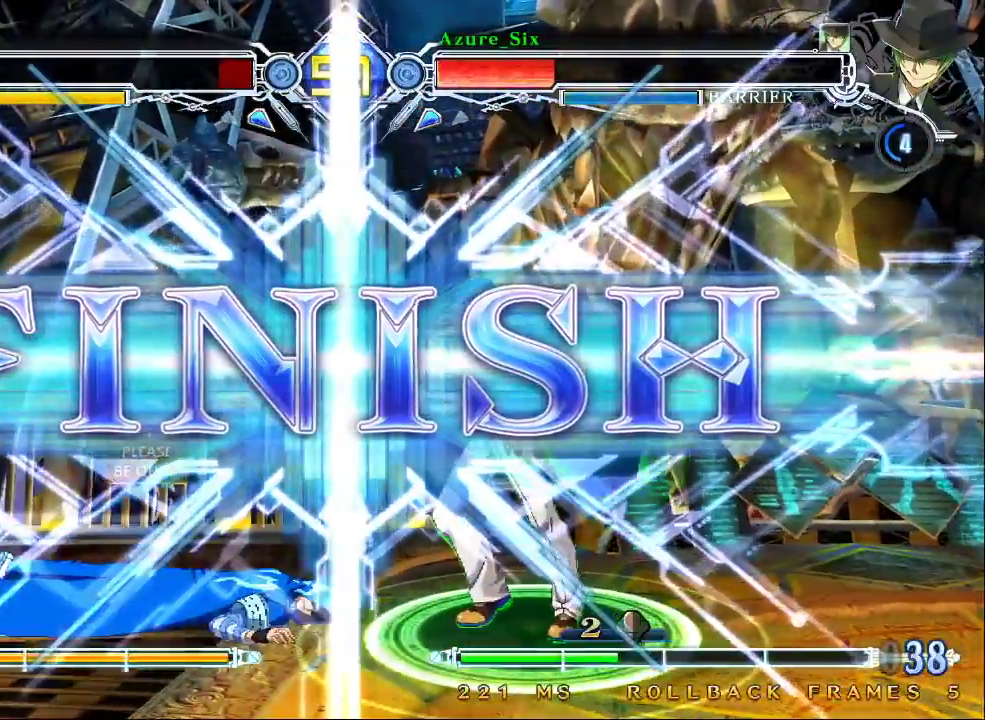
{"dt_ms": 500, "buttons": [], "left_stick": "center", "events": []}
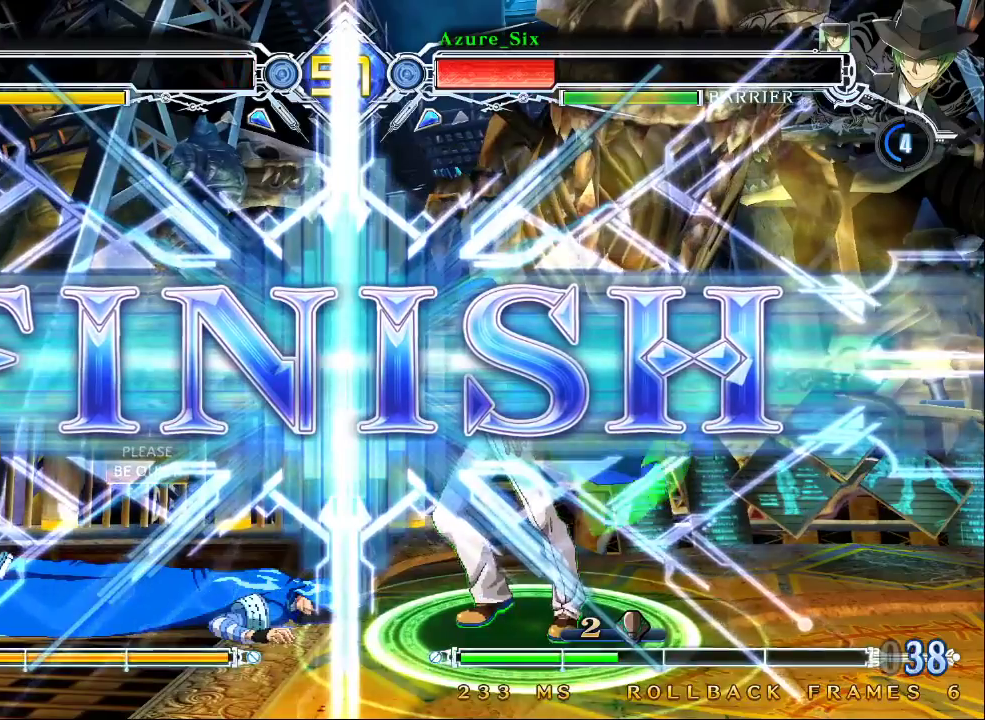
{"dt_ms": 500, "buttons": [], "left_stick": "center", "events": []}
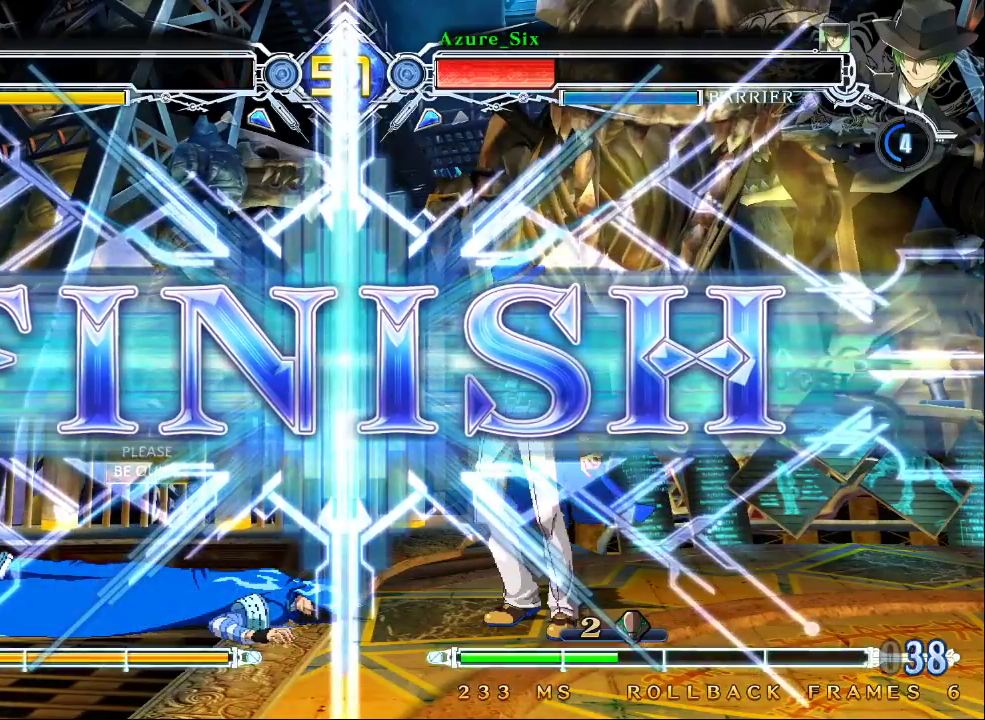
{"dt_ms": 500, "buttons": [], "left_stick": "center", "events": []}
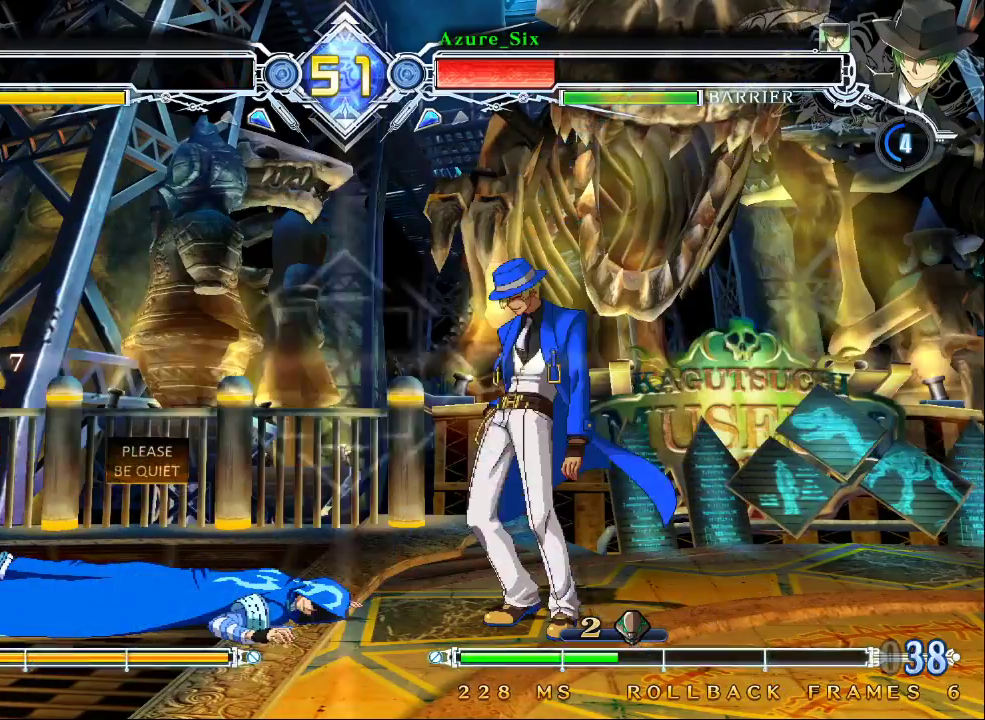
{"dt_ms": 500, "buttons": [], "left_stick": "center", "events": []}